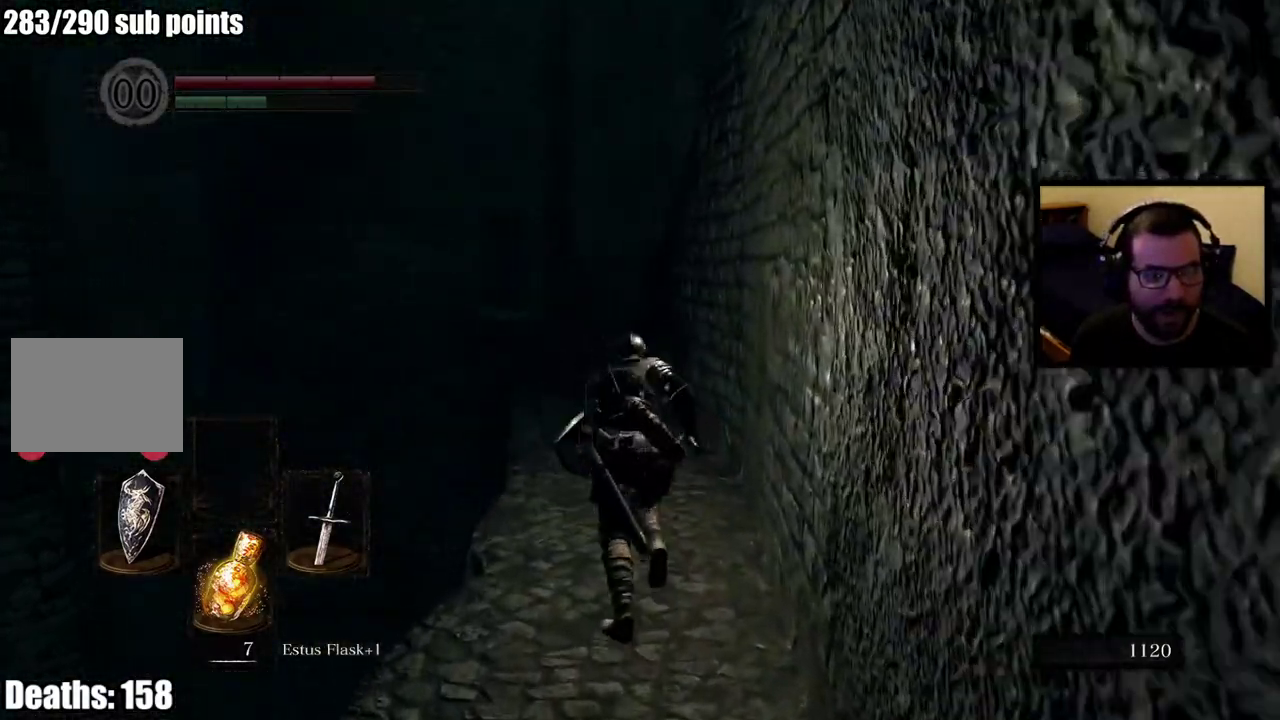
Gameplay with a controller (PlayStation layout); each line is a JSON object with the inputs held at the frame after it. "events" lists button and stick changes between this image and that frame as [ms after this image, input, new state], when the widget could be followed in between. Not read: R1.
{"buttons": ["CIRCLE"], "left_stick": "up", "right_stick": "center", "events": []}
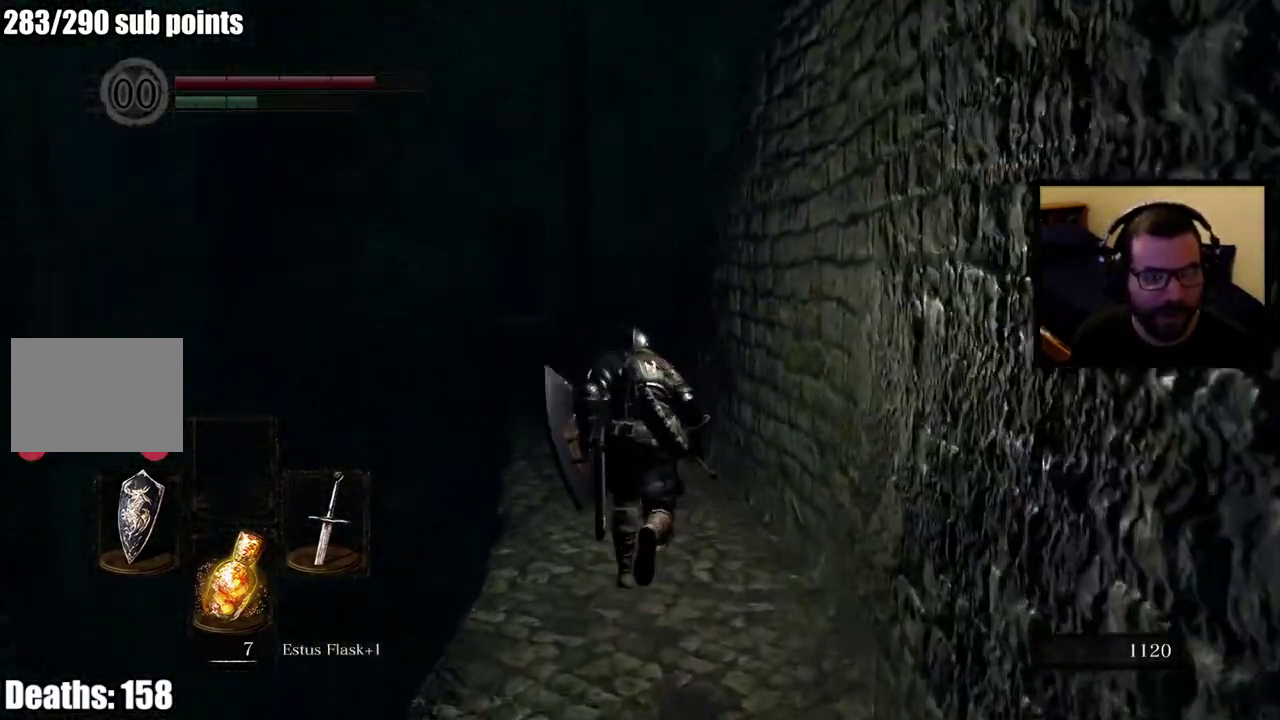
{"buttons": ["CIRCLE"], "left_stick": "up", "right_stick": "center", "events": []}
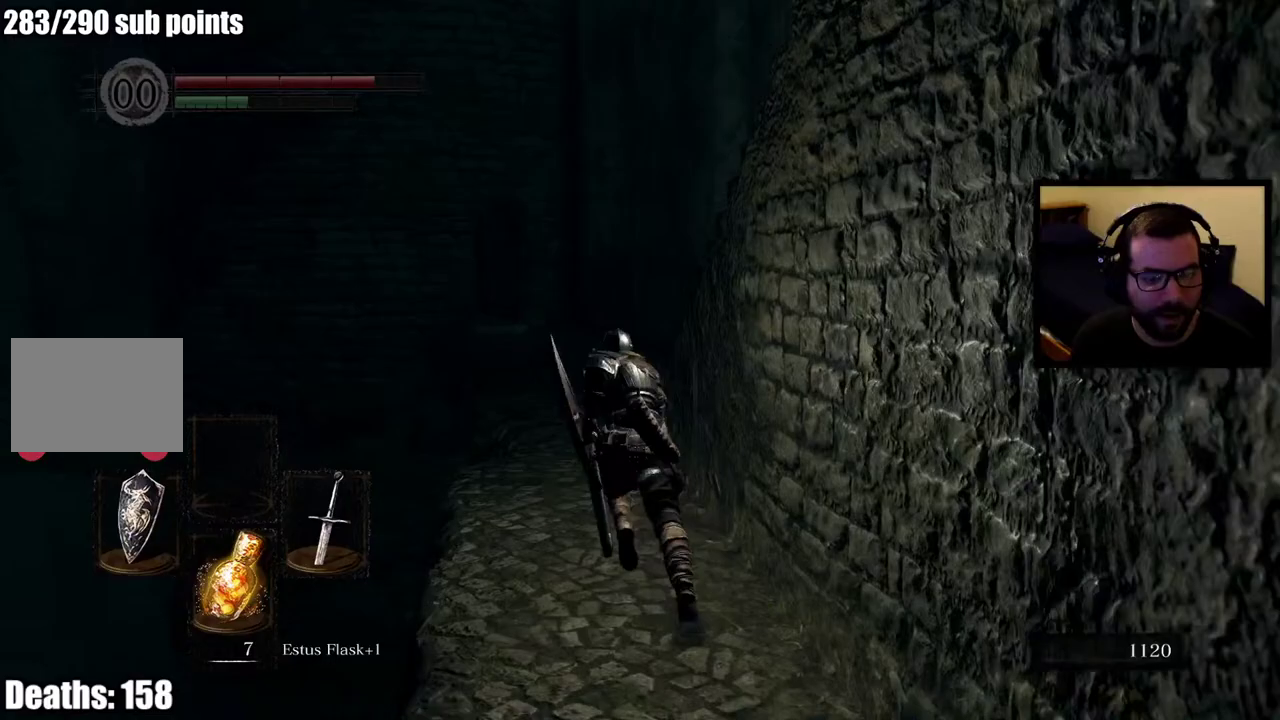
{"buttons": ["CIRCLE"], "left_stick": "up", "right_stick": "center", "events": []}
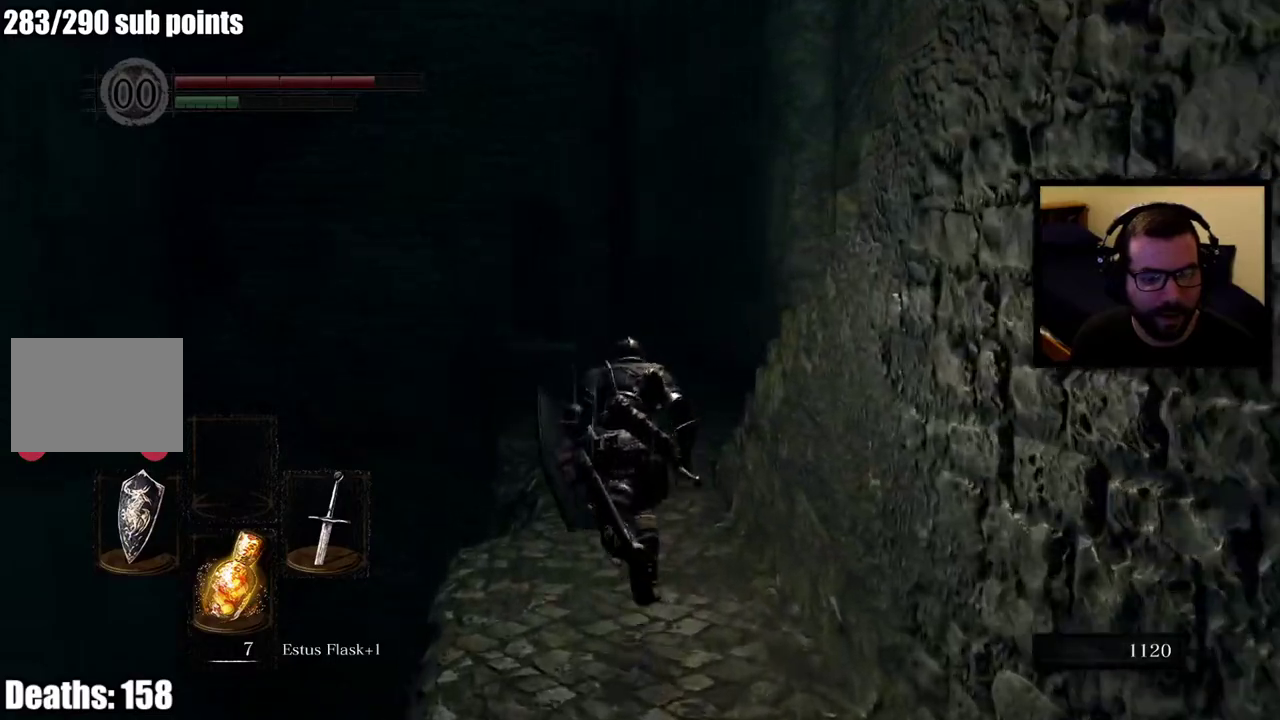
{"buttons": ["CIRCLE"], "left_stick": "up-left", "right_stick": "down-right", "events": [[333, "right_stick", "down-right"], [500, "left_stick", "up-left"]]}
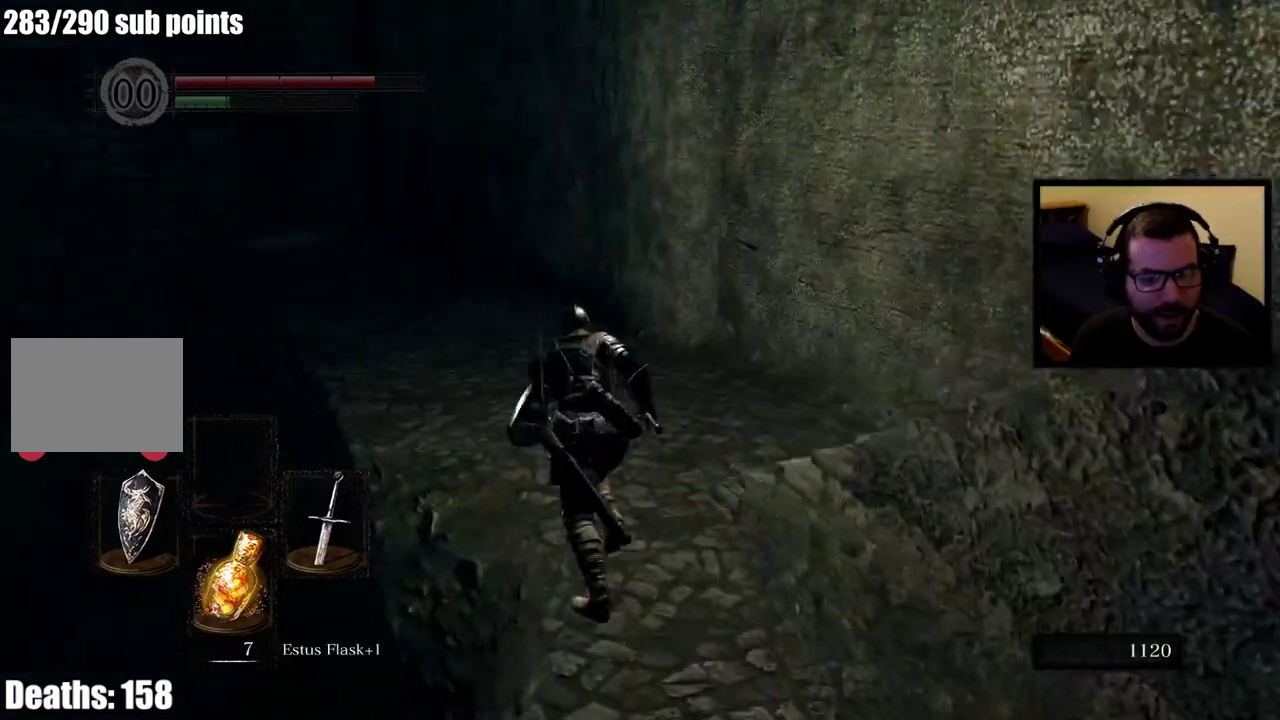
{"buttons": ["CIRCLE"], "left_stick": "up", "right_stick": "center", "events": [[67, "right_stick", "center"], [200, "right_stick", "left"], [233, "left_stick", "up"], [333, "right_stick", "up-left"], [383, "right_stick", "center"]]}
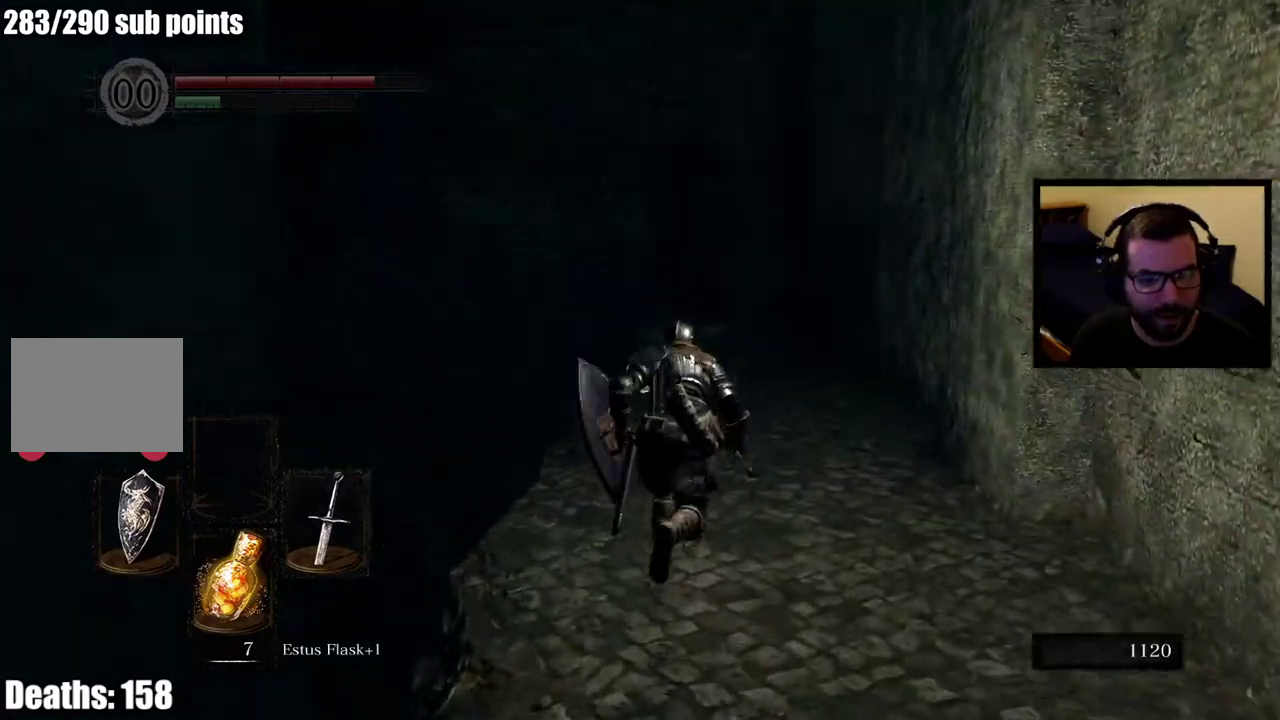
{"buttons": ["CIRCLE"], "left_stick": "down", "right_stick": "left", "events": [[117, "right_stick", "left"], [333, "left_stick", "right"], [417, "right_stick", "center"], [467, "left_stick", "down"], [483, "right_stick", "left"]]}
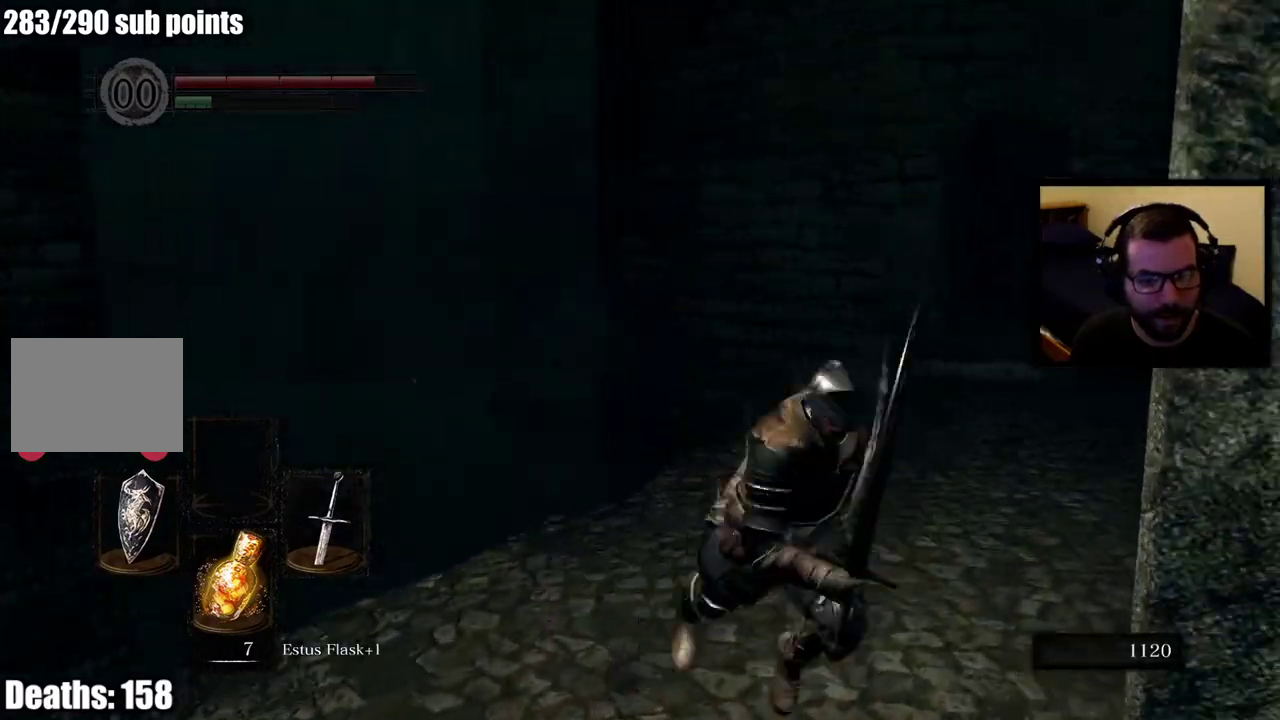
{"buttons": ["CIRCLE"], "left_stick": "up-left", "right_stick": "center", "events": [[33, "left_stick", "down-left"], [150, "left_stick", "left"], [367, "right_stick", "center"], [383, "left_stick", "up-left"]]}
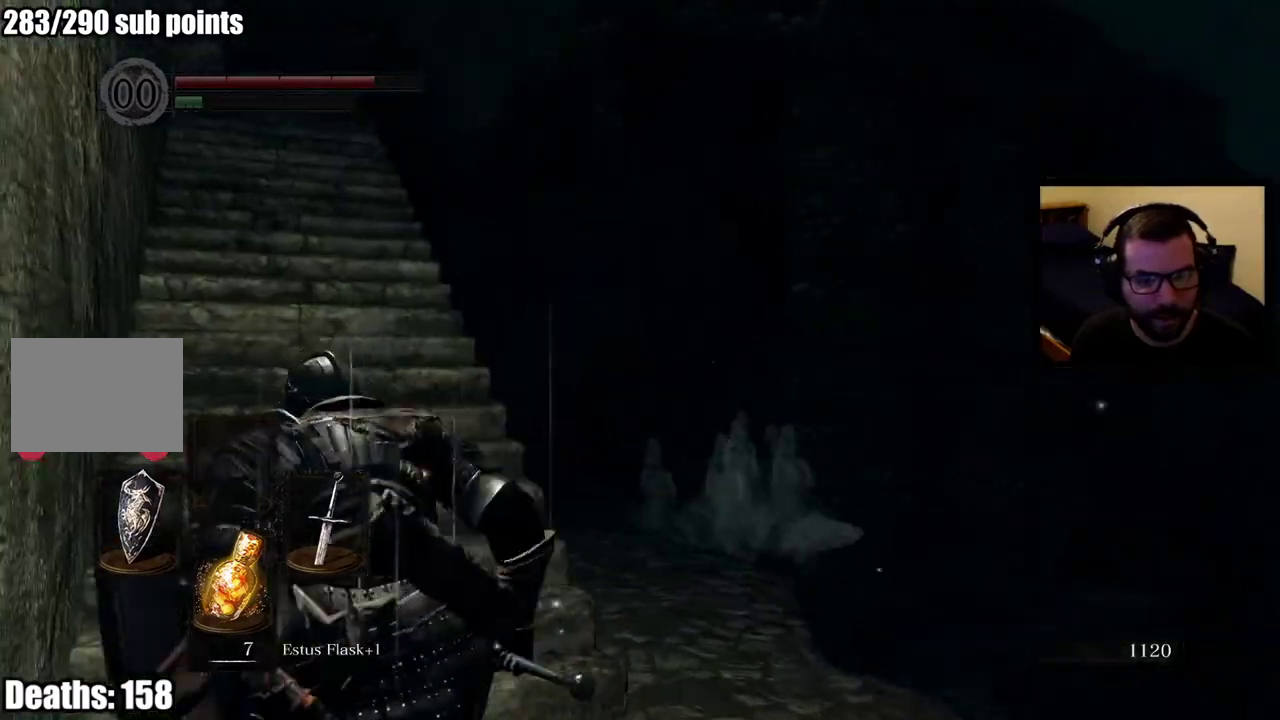
{"buttons": ["CIRCLE"], "left_stick": "up", "right_stick": "center", "events": [[100, "right_stick", "up"], [200, "left_stick", "down-right"], [250, "right_stick", "center"], [267, "left_stick", "up-left"], [333, "left_stick", "up"]]}
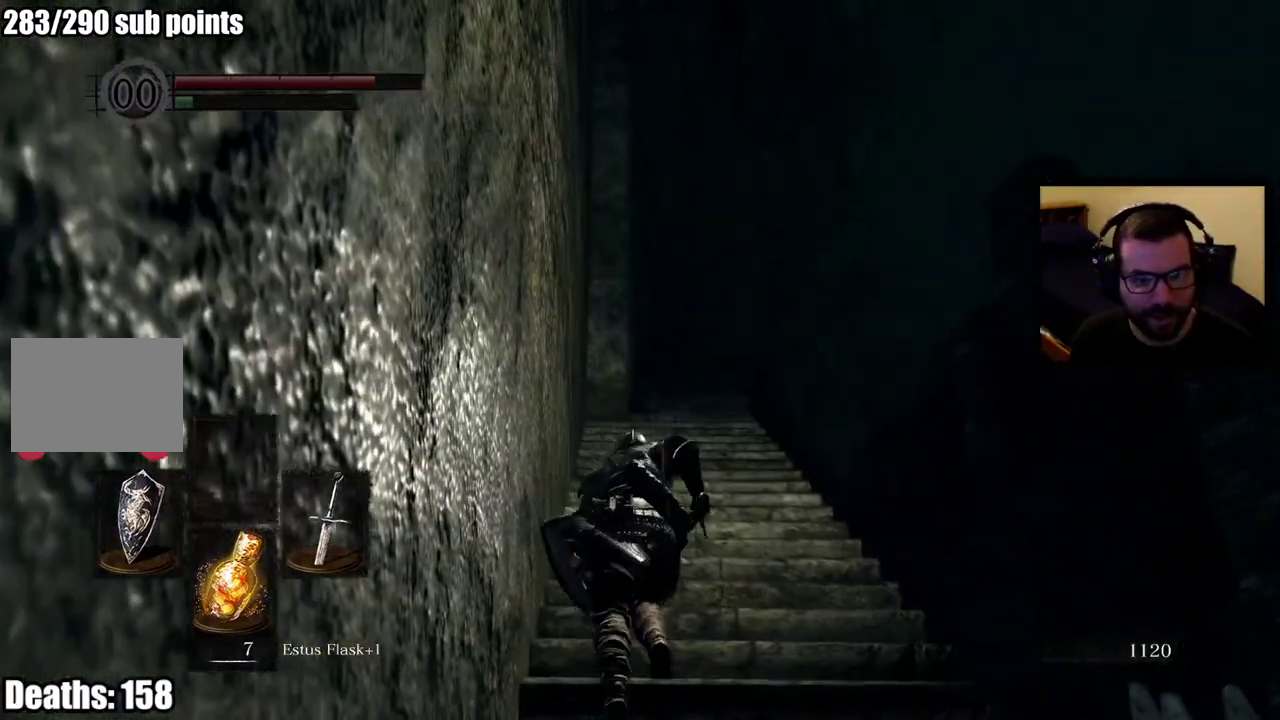
{"buttons": ["CIRCLE"], "left_stick": "up", "right_stick": "center", "events": [[217, "right_stick", "down-left"], [300, "right_stick", "center"]]}
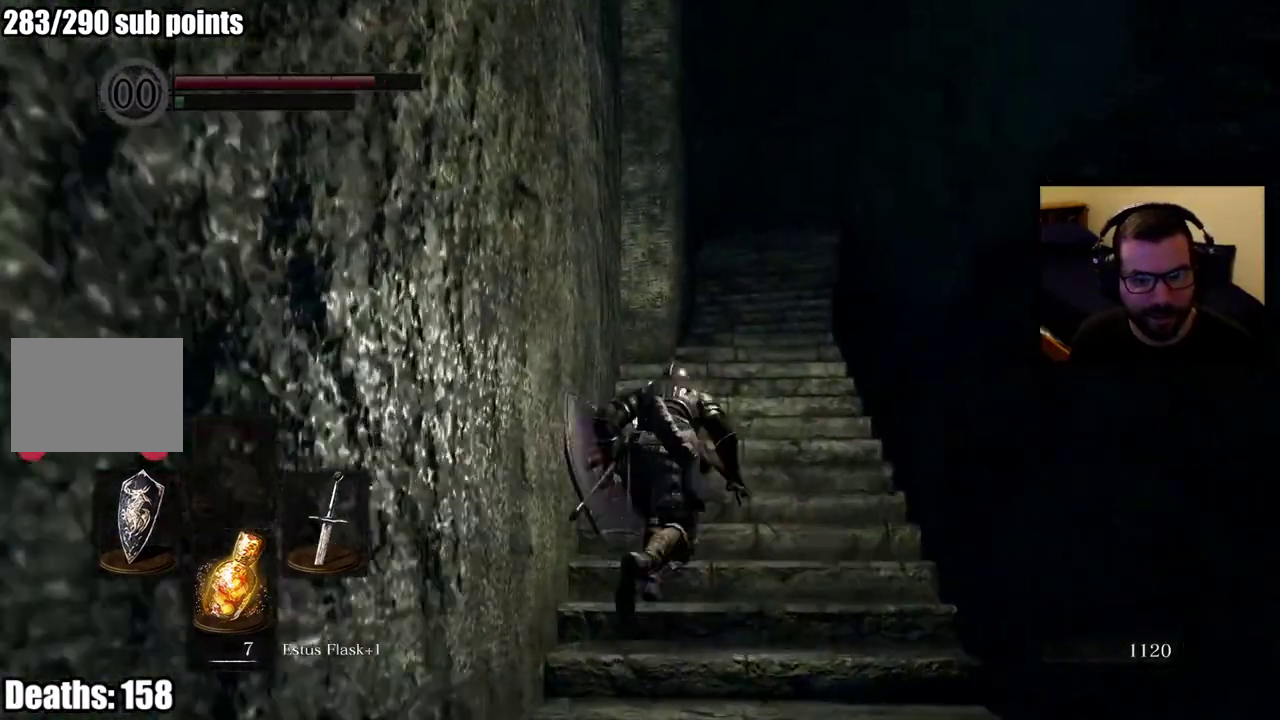
{"buttons": ["CIRCLE"], "left_stick": "up", "right_stick": "center", "events": []}
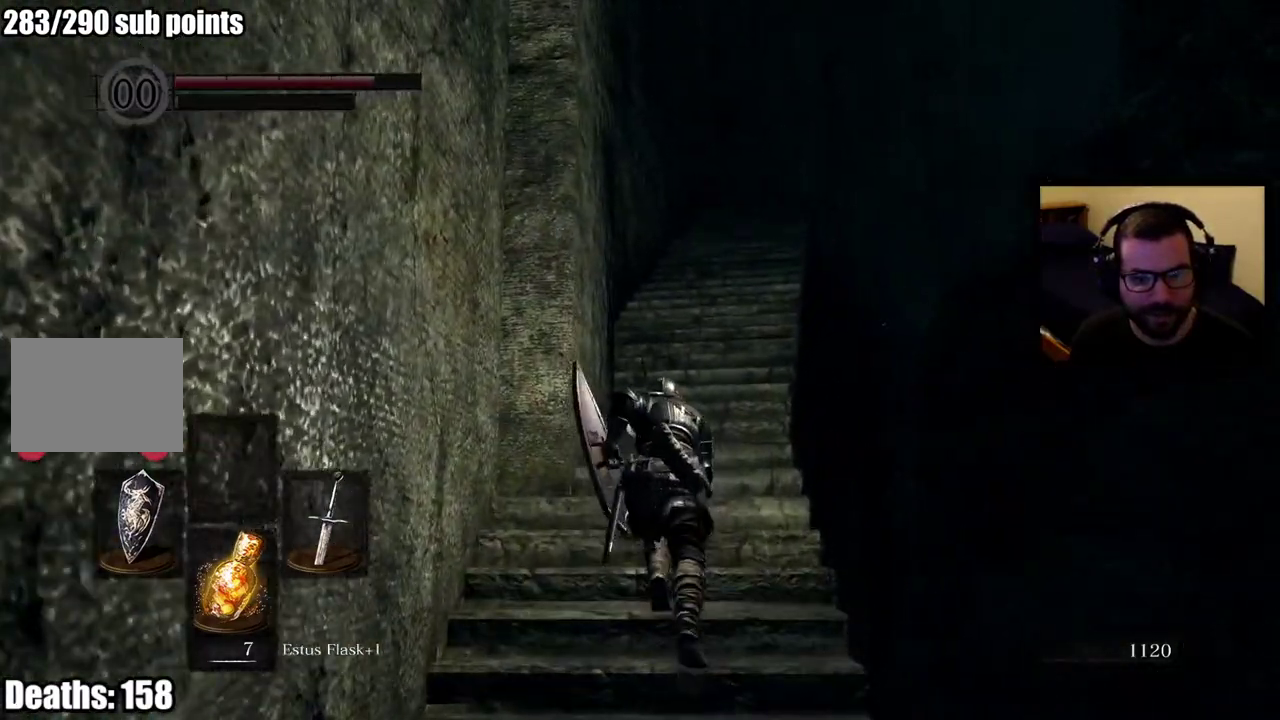
{"buttons": ["CIRCLE"], "left_stick": "up", "right_stick": "center", "events": []}
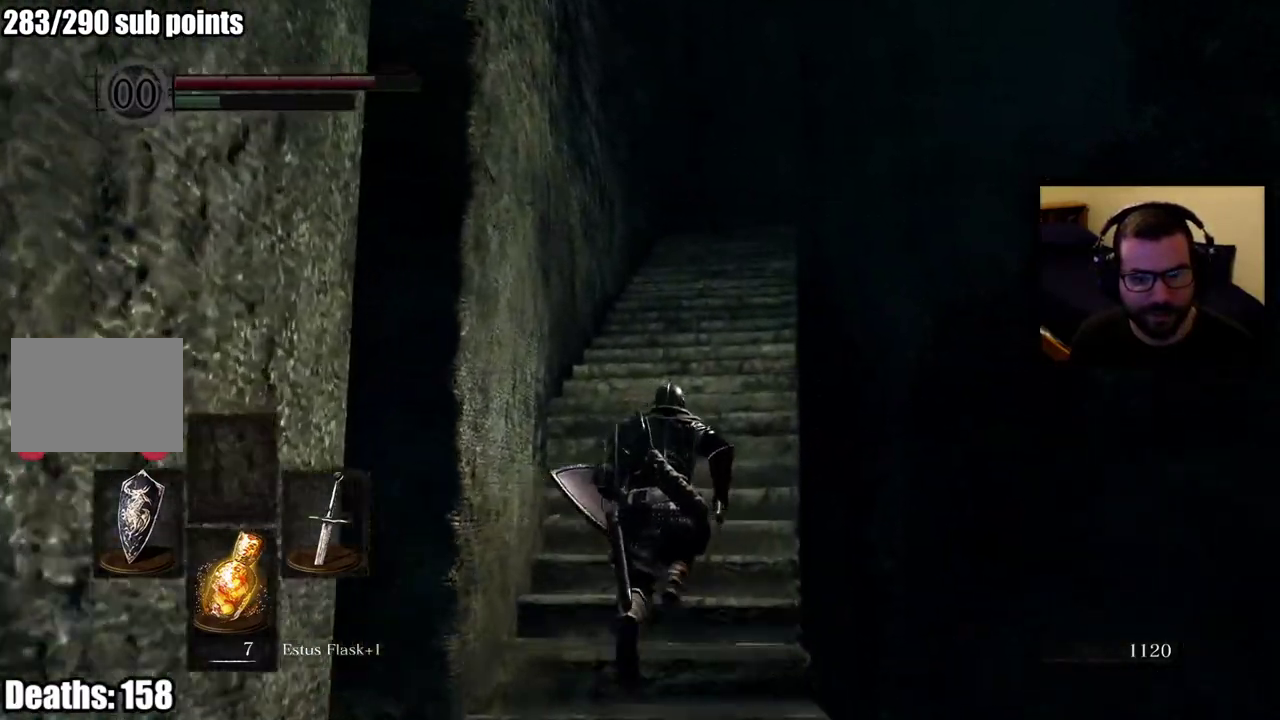
{"buttons": ["CIRCLE"], "left_stick": "up", "right_stick": "down", "events": [[367, "right_stick", "down"]]}
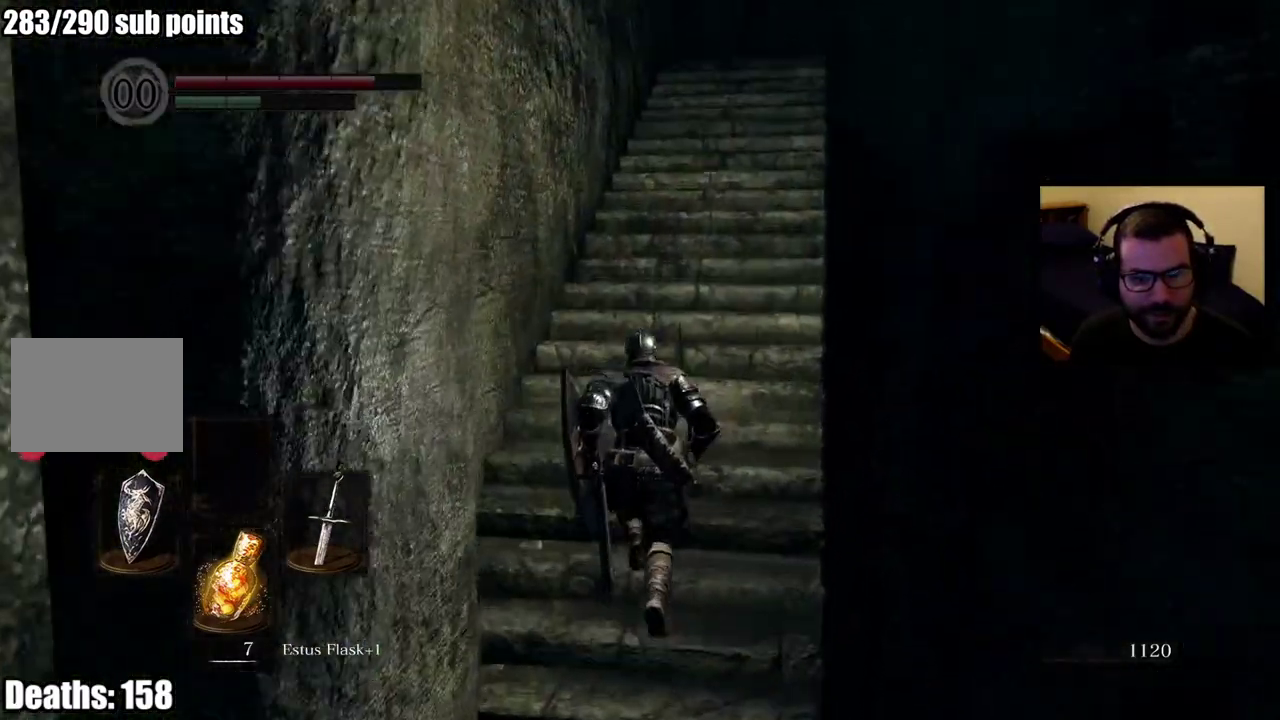
{"buttons": ["CIRCLE"], "left_stick": "up", "right_stick": "center", "events": [[17, "right_stick", "center"]]}
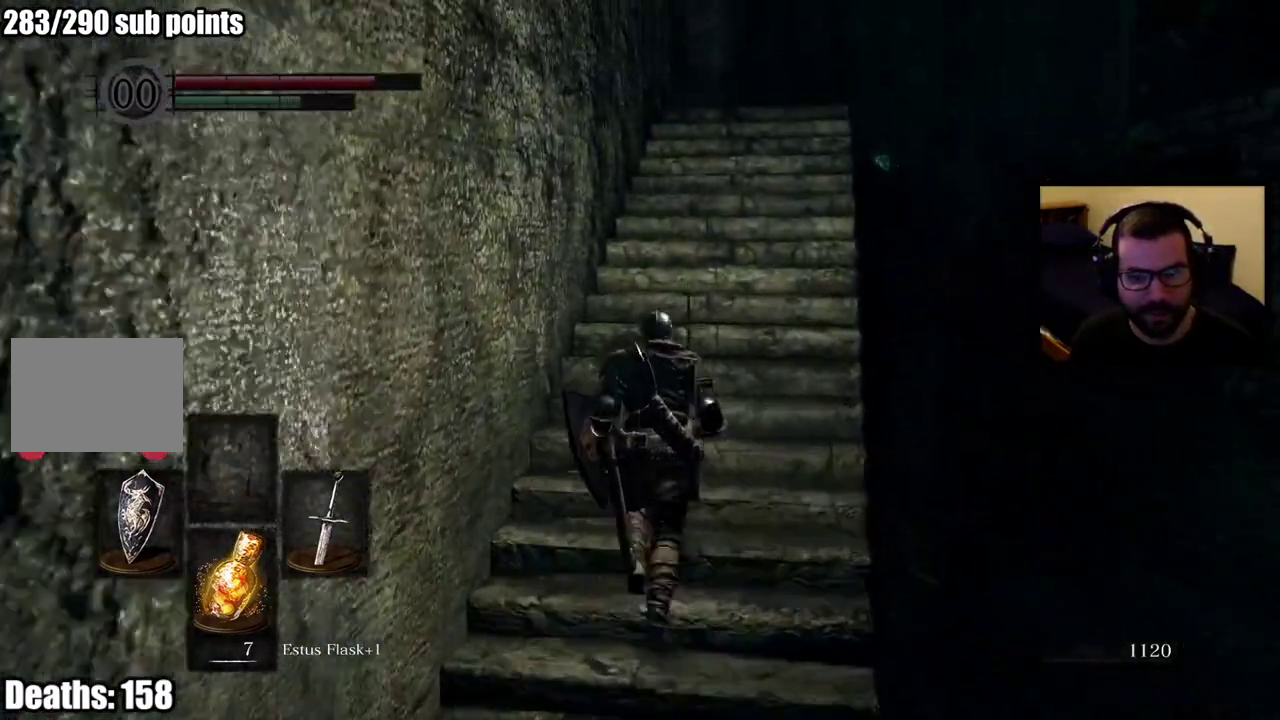
{"buttons": ["CIRCLE"], "left_stick": "up", "right_stick": "center", "events": []}
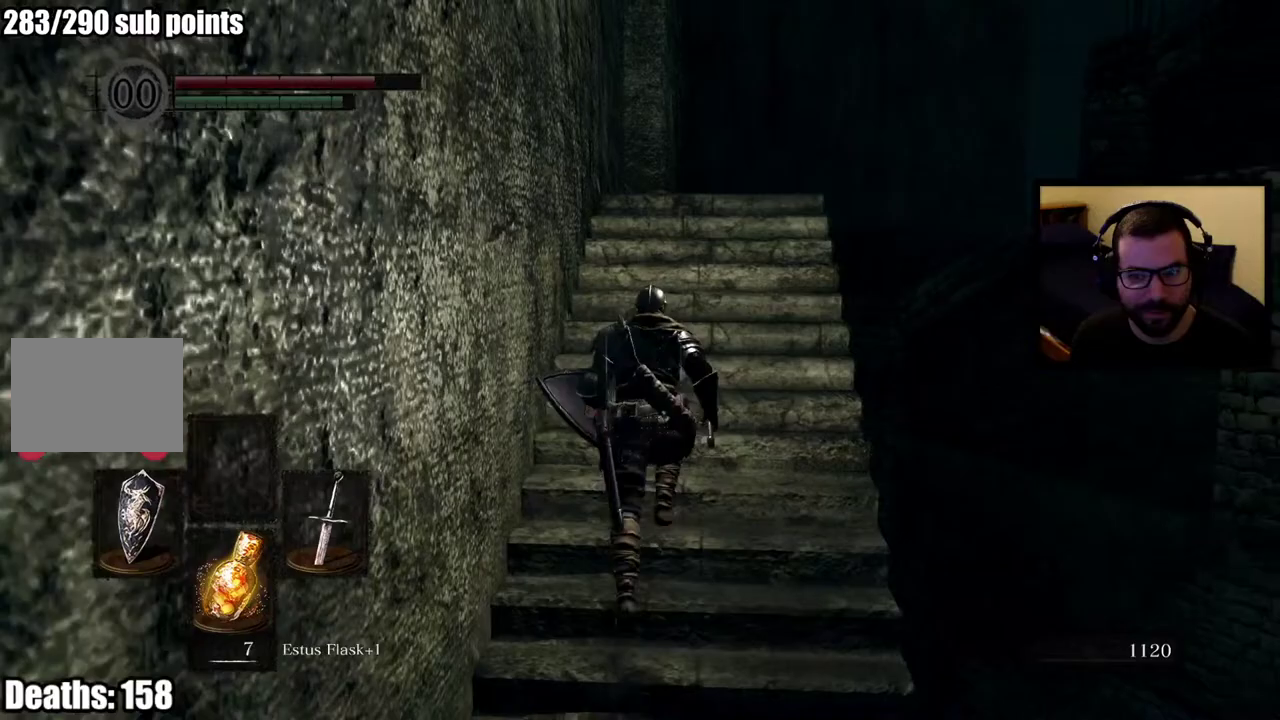
{"buttons": ["CIRCLE"], "left_stick": "up", "right_stick": "center", "events": [[267, "right_stick", "down-right"], [317, "right_stick", "center"]]}
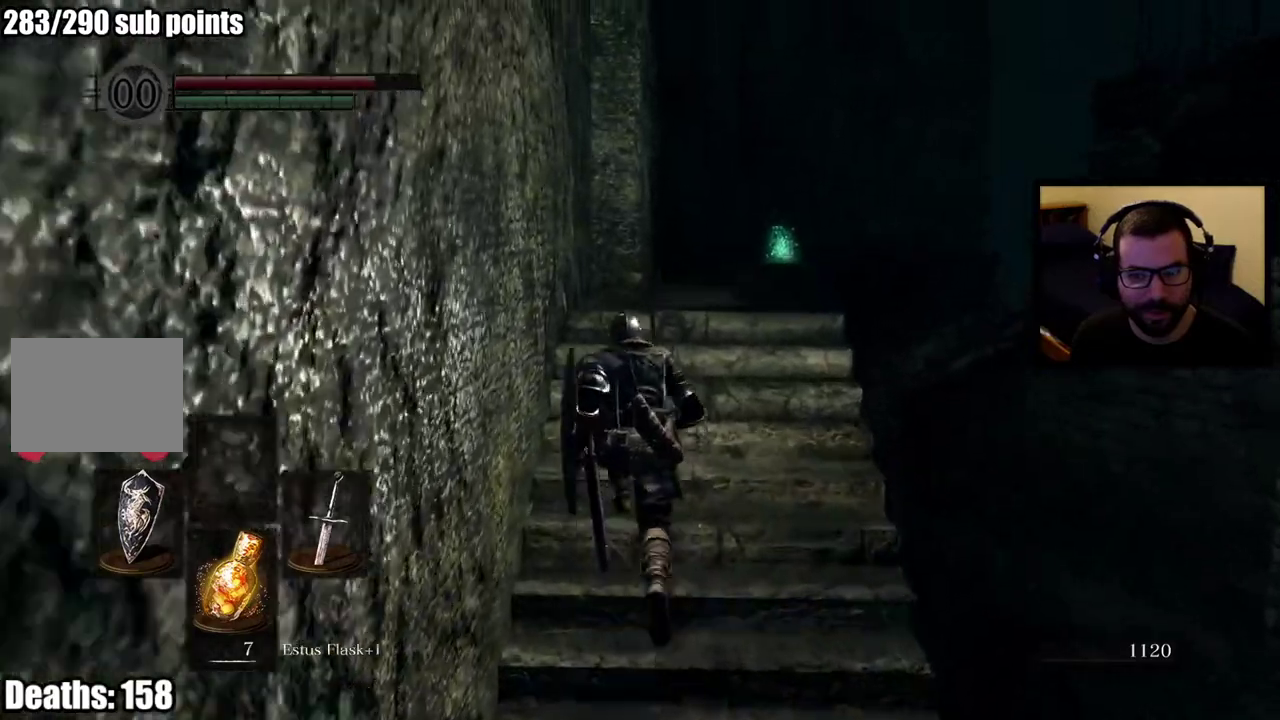
{"buttons": ["CIRCLE"], "left_stick": "up", "right_stick": "center", "events": [[83, "right_stick", "down-right"], [217, "right_stick", "center"]]}
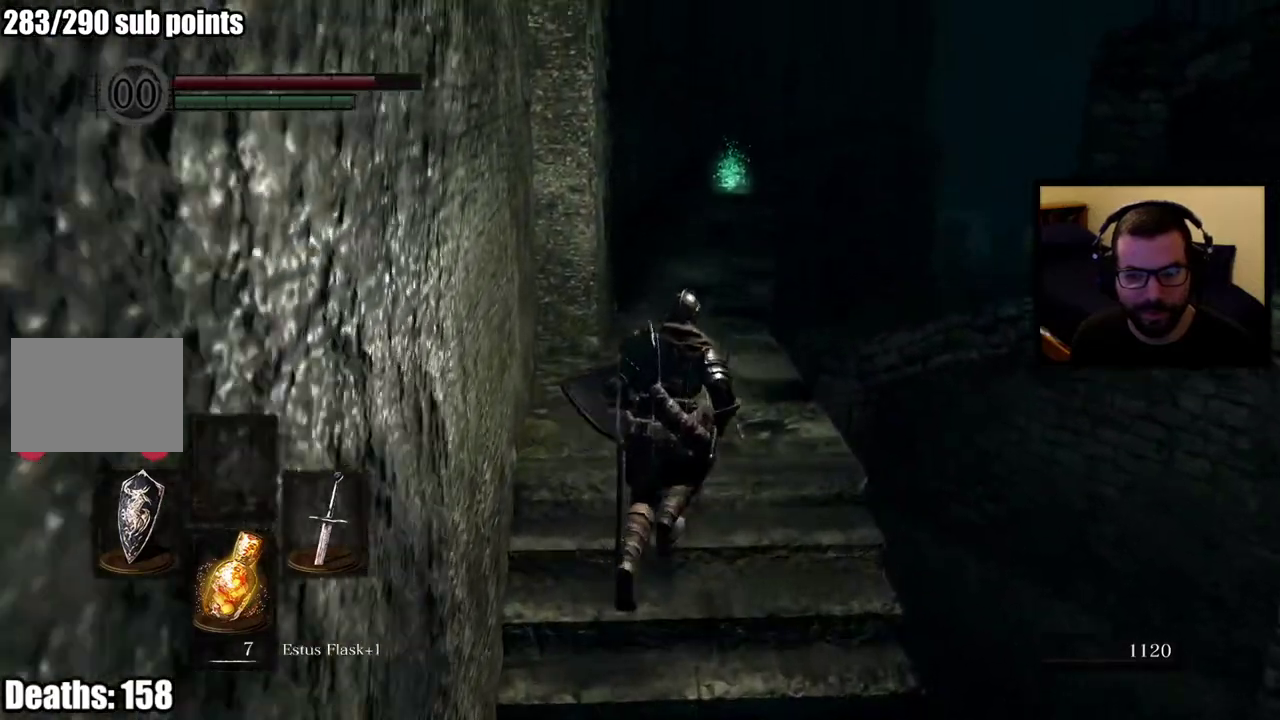
{"buttons": ["CIRCLE"], "left_stick": "up", "right_stick": "center", "events": []}
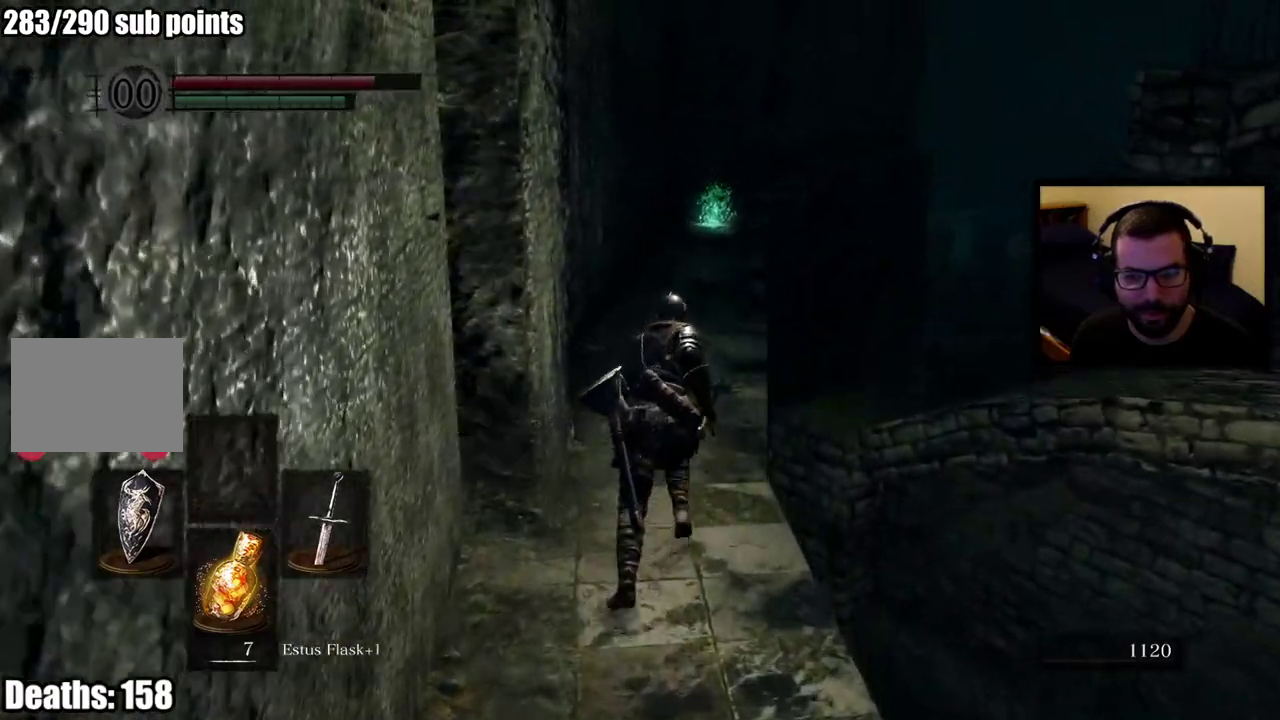
{"buttons": ["CIRCLE"], "left_stick": "up", "right_stick": "center", "events": []}
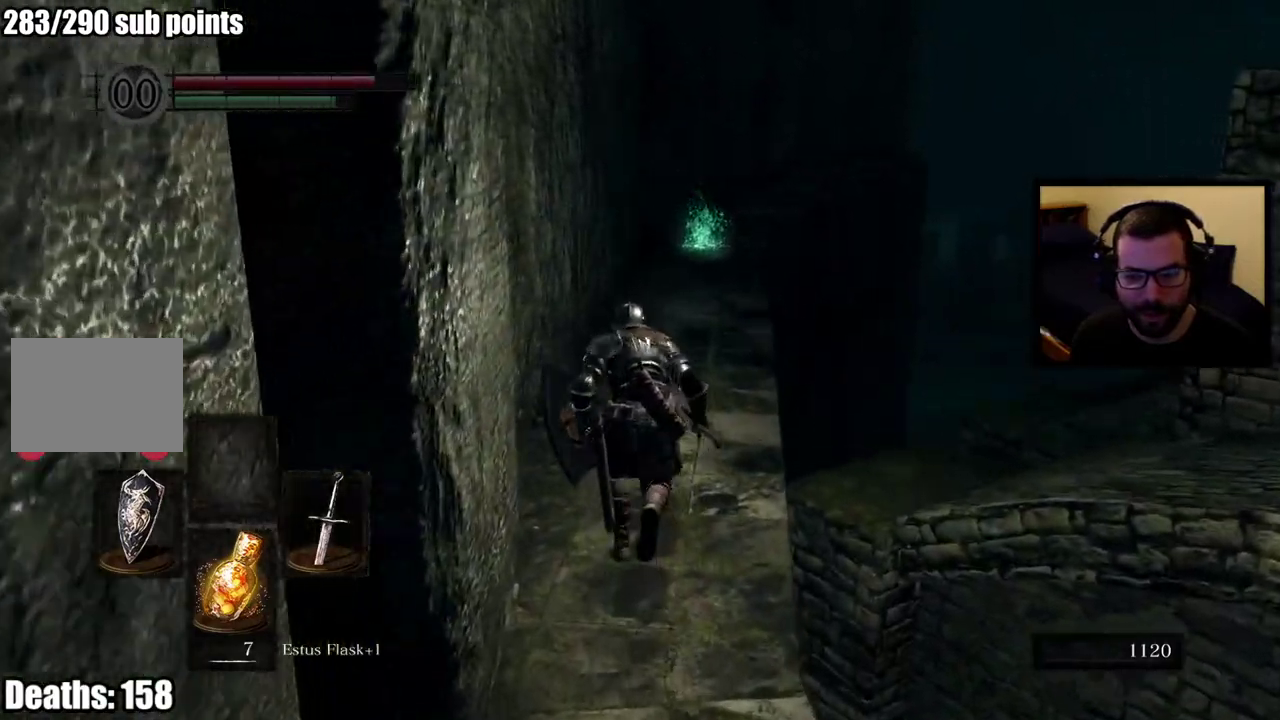
{"buttons": ["CIRCLE"], "left_stick": "up", "right_stick": "center", "events": []}
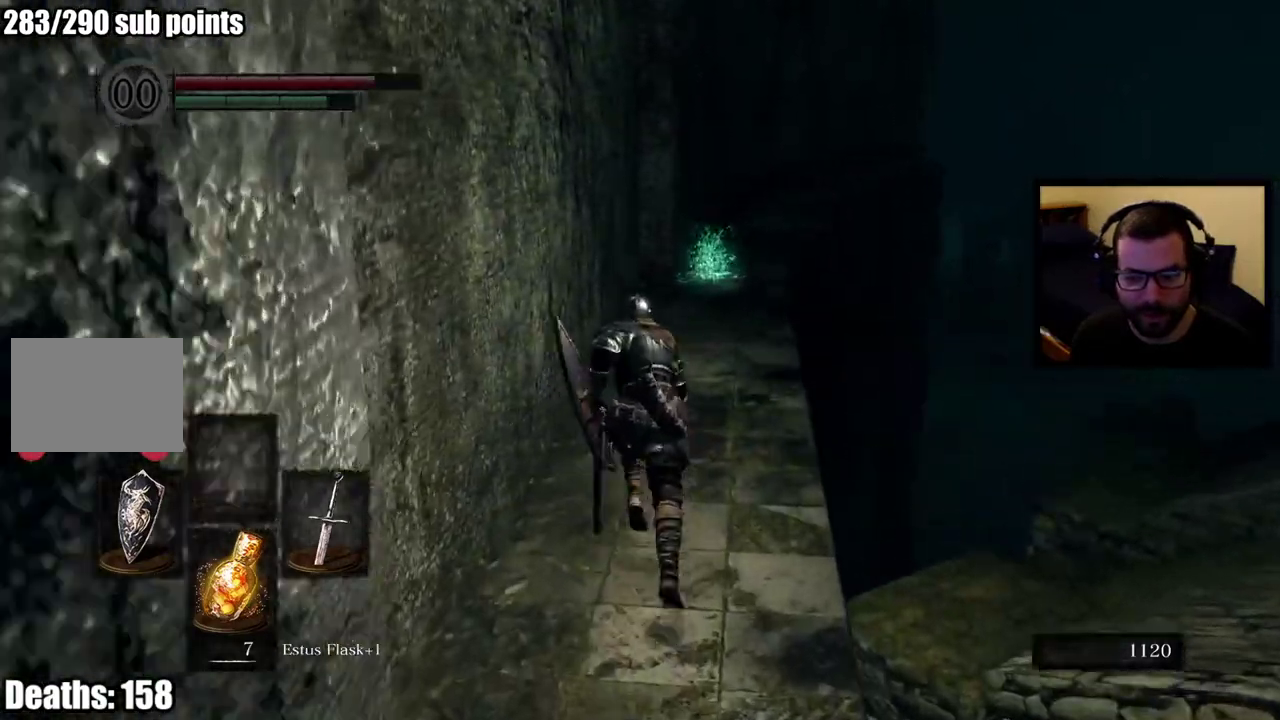
{"buttons": ["CIRCLE"], "left_stick": "up", "right_stick": "down-right", "events": [[450, "right_stick", "down-right"]]}
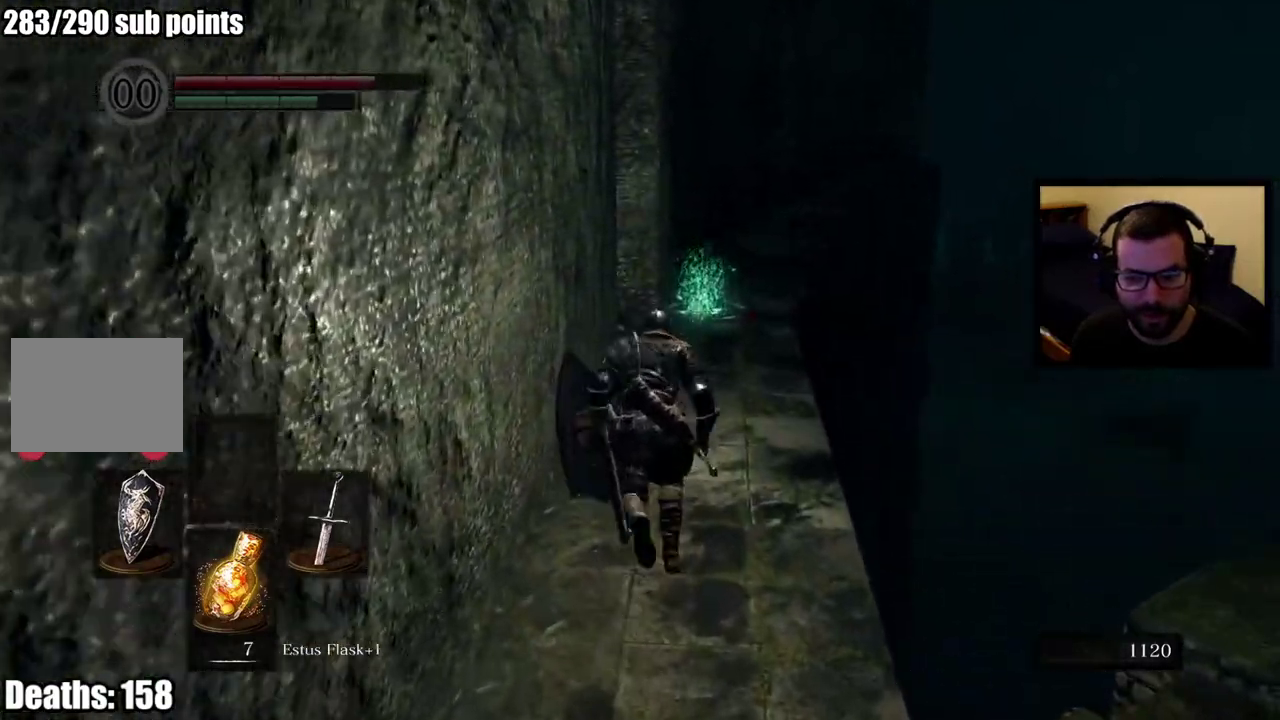
{"buttons": [], "left_stick": "up", "right_stick": "center", "events": [[83, "right_stick", "center"], [450, "CIRCLE", "up"]]}
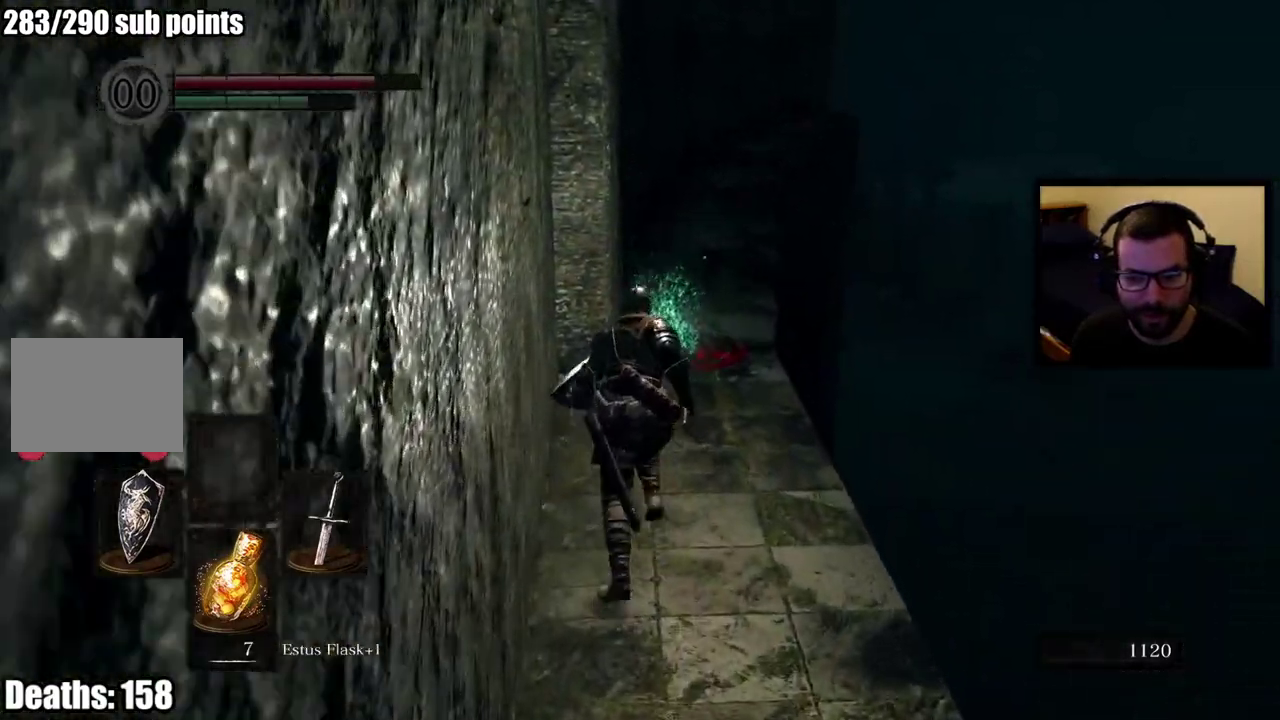
{"buttons": [], "left_stick": "up-left", "right_stick": "center", "events": [[33, "right_stick", "down-right"], [133, "right_stick", "right"], [233, "left_stick", "up-left"], [233, "right_stick", "center"]]}
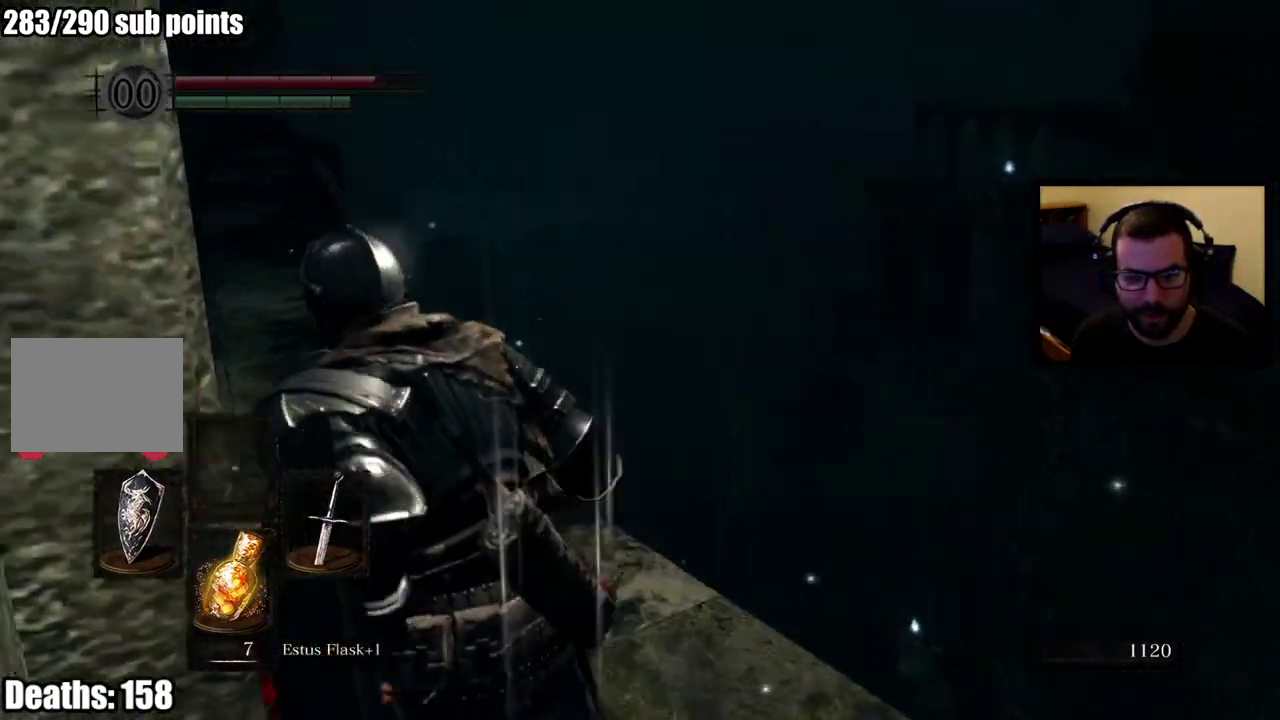
{"buttons": [], "left_stick": "center", "right_stick": "center", "events": [[133, "CROSS", "down"], [133, "left_stick", "center"], [183, "CROSS", "up"], [267, "CROSS", "down"], [367, "CROSS", "up"]]}
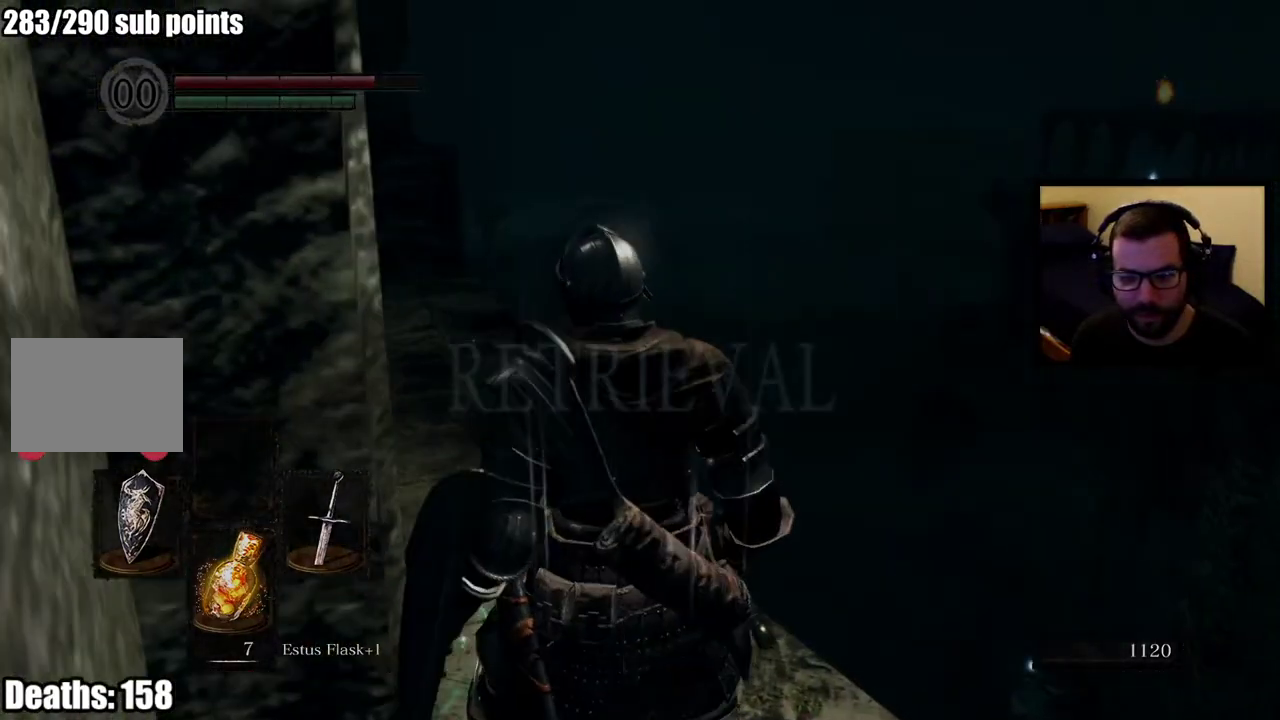
{"buttons": [], "left_stick": "down-right", "right_stick": "right", "events": [[83, "right_stick", "down-right"], [217, "right_stick", "right"], [300, "left_stick", "down-right"], [300, "right_stick", "center"], [500, "right_stick", "right"]]}
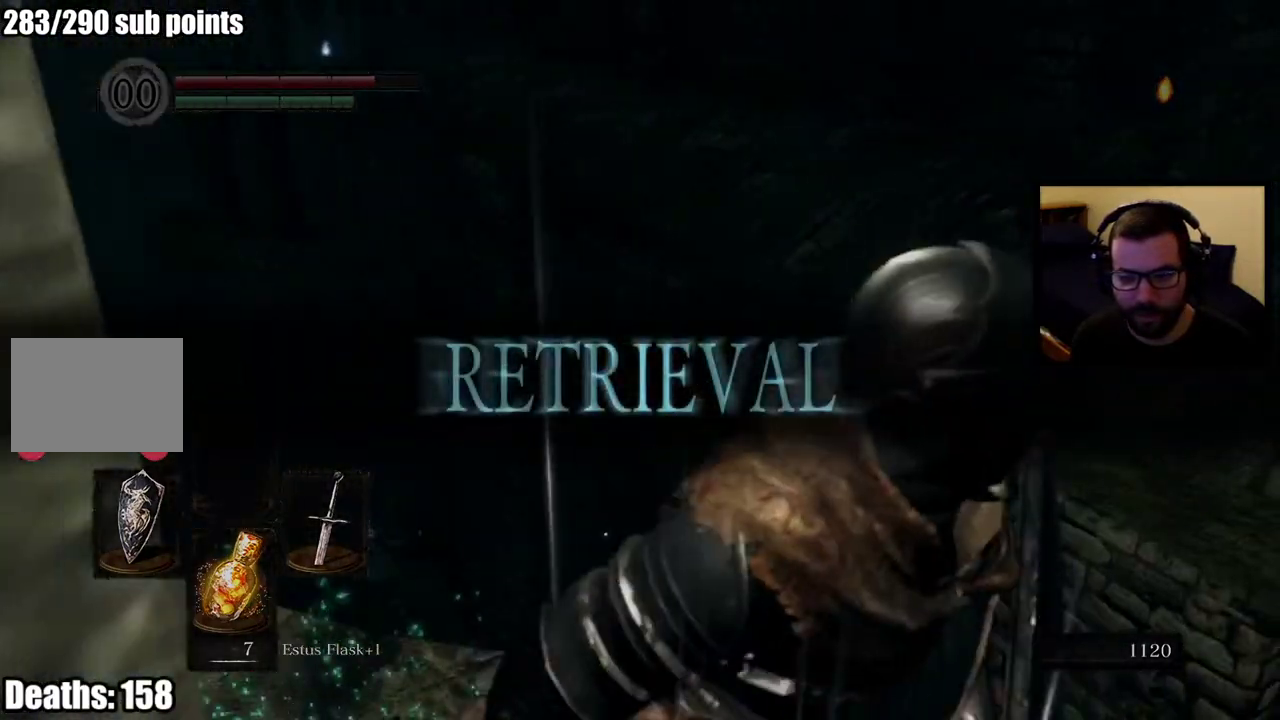
{"buttons": [], "left_stick": "up-right", "right_stick": "center", "events": [[50, "left_stick", "right"], [150, "right_stick", "center"], [450, "left_stick", "up-right"]]}
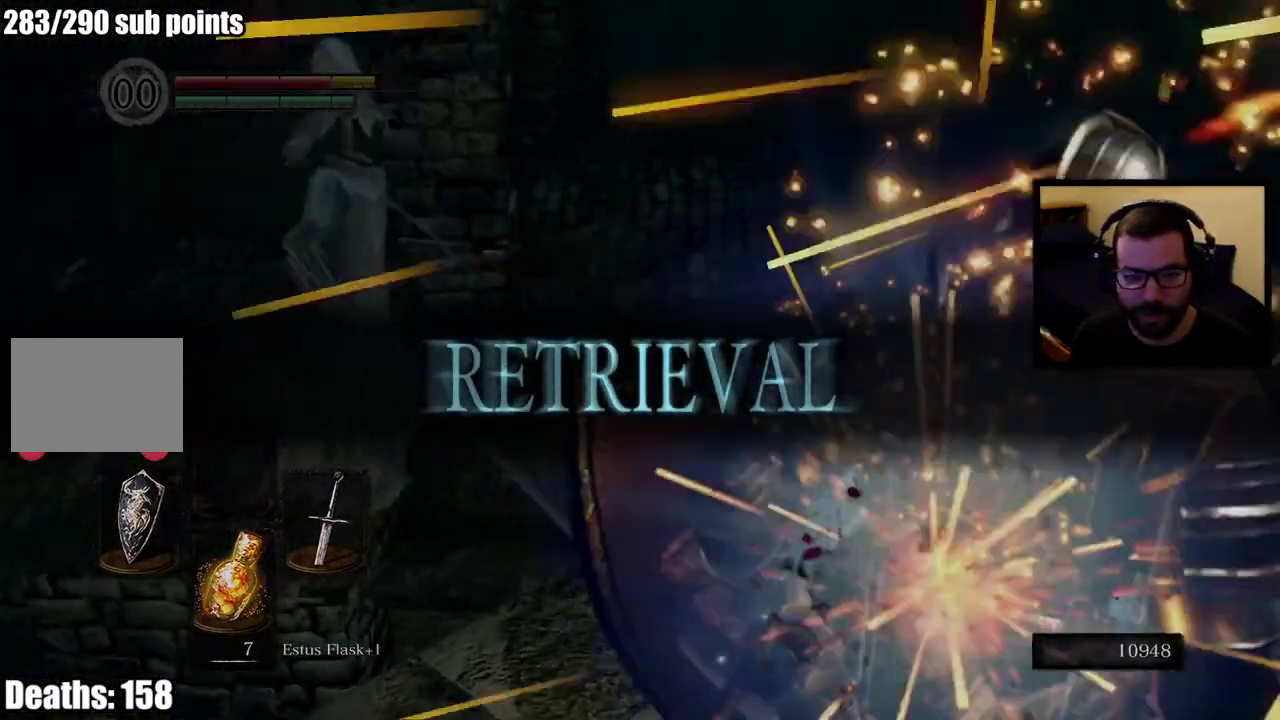
{"buttons": [], "left_stick": "right", "right_stick": "left", "events": [[233, "right_stick", "left"], [483, "left_stick", "right"]]}
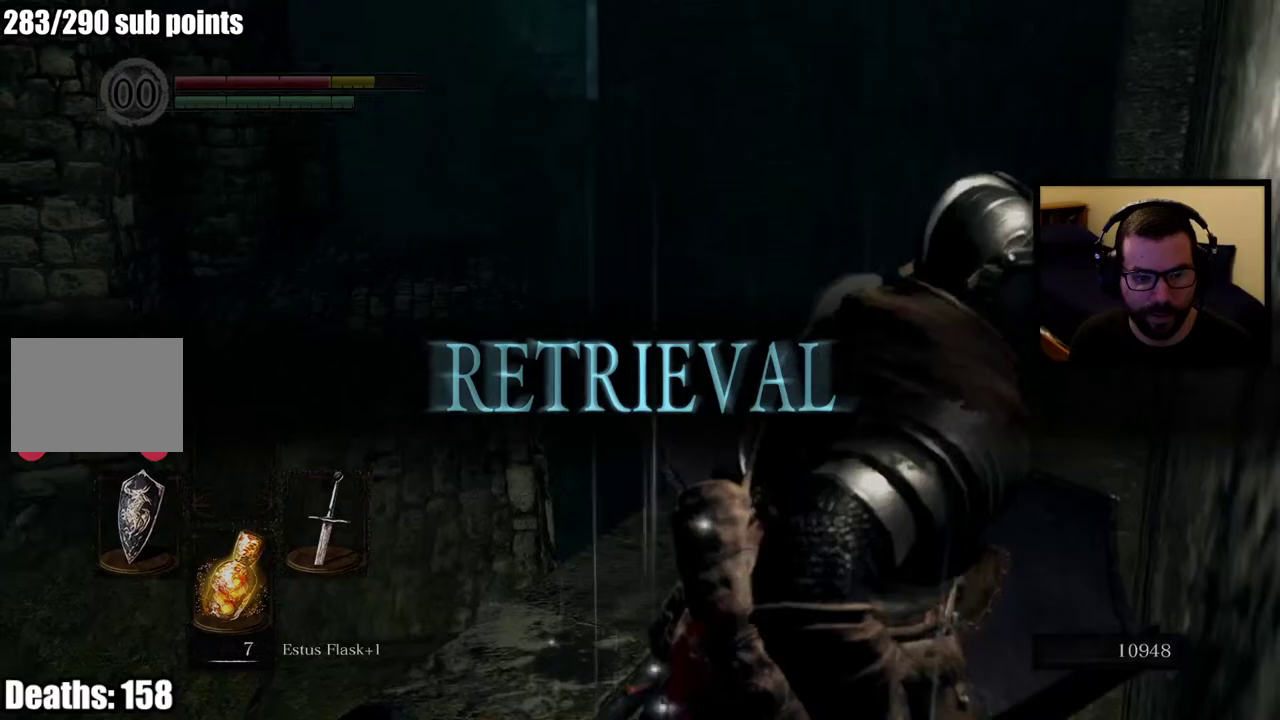
{"buttons": ["CIRCLE"], "left_stick": "up", "right_stick": "center", "events": [[150, "left_stick", "down-right"], [200, "left_stick", "right"], [233, "right_stick", "center"], [317, "left_stick", "up"], [433, "CIRCLE", "down"]]}